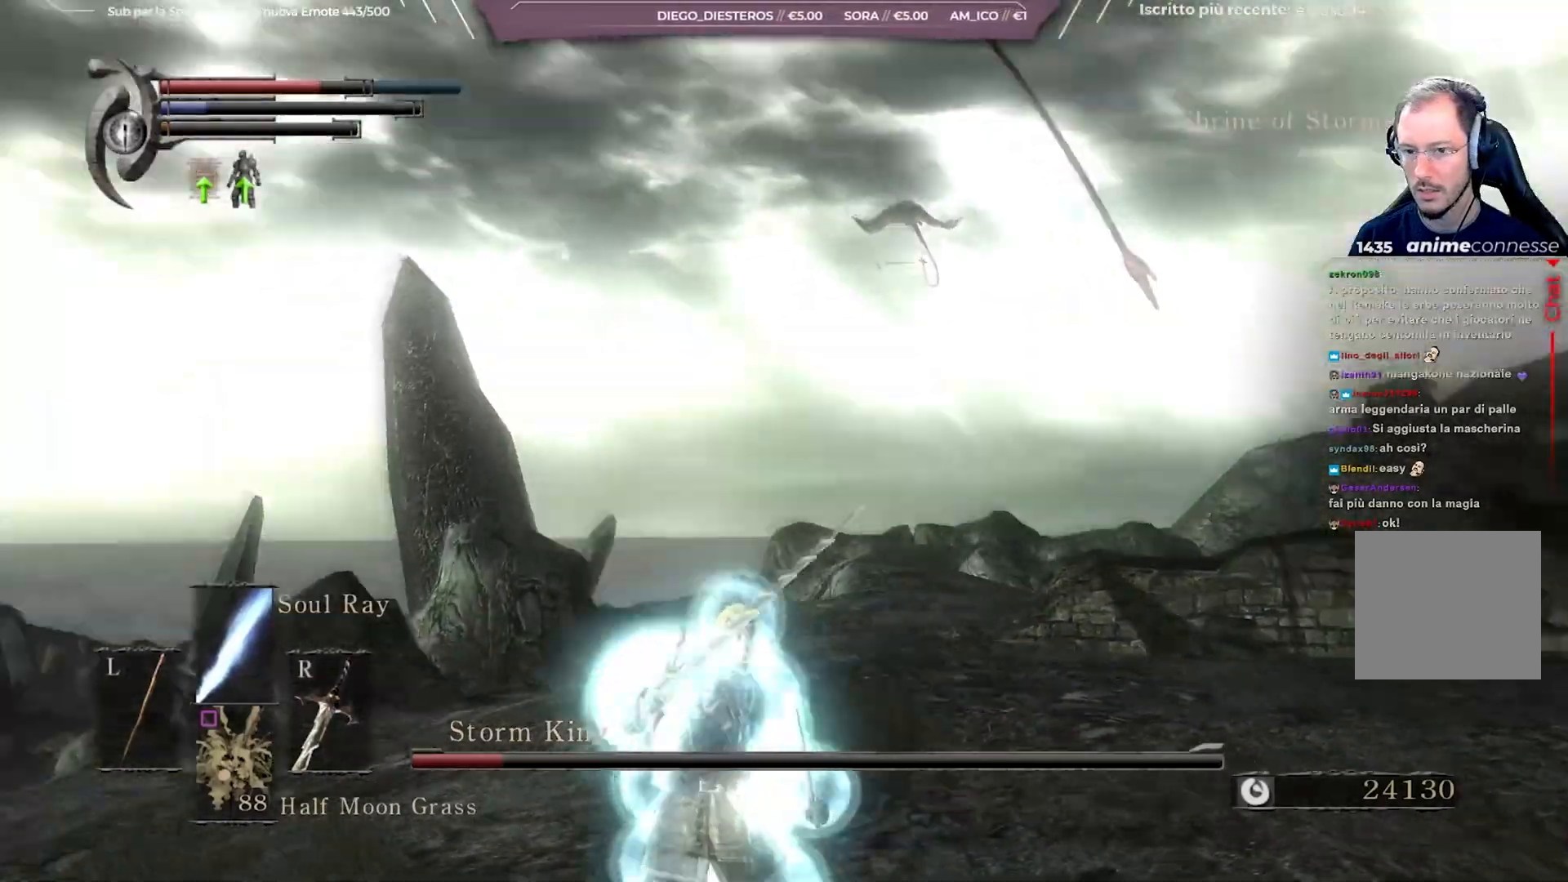
Gameplay with a controller (Xbox layout); each line is a JSON object with the inputs held at the frame after it. "events" lists button and stick changes between this image and that frame as [ms after this image, input, new state], when the widget could be followed in between.
{"buttons": [], "left_stick": "up", "right_stick": "center", "events": [[100, "right_stick", "center"], [117, "left_stick", "up-right"], [283, "R3", "down"], [350, "left_stick", "up"], [383, "R3", "up"]]}
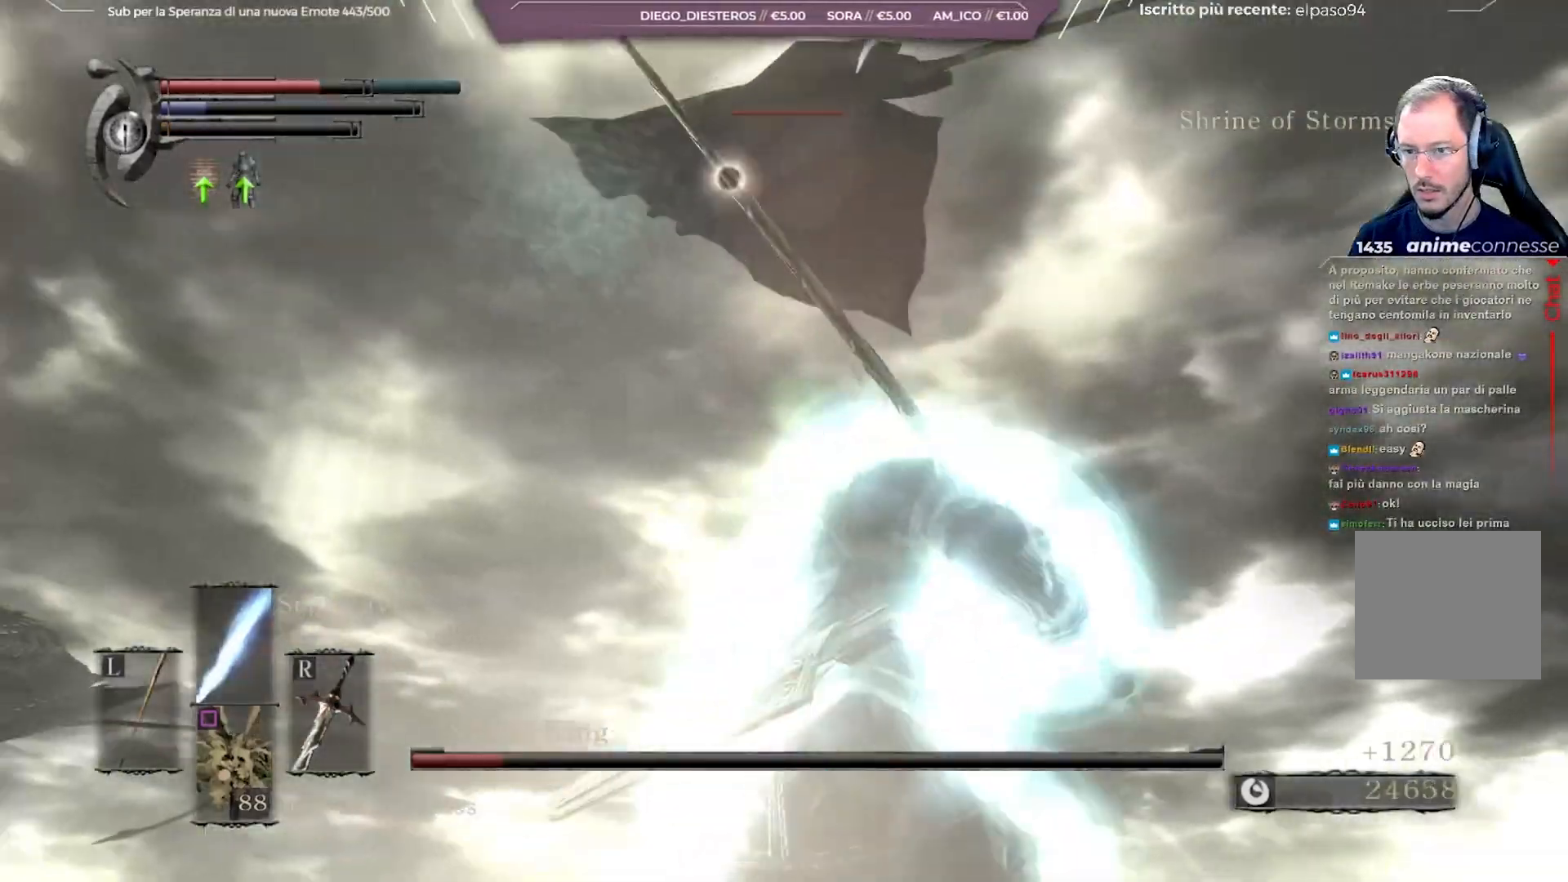
{"buttons": [], "left_stick": "left", "right_stick": "center", "events": [[233, "left_stick", "up-left"], [367, "R2", "down"], [383, "left_stick", "left"], [467, "R2", "up"]]}
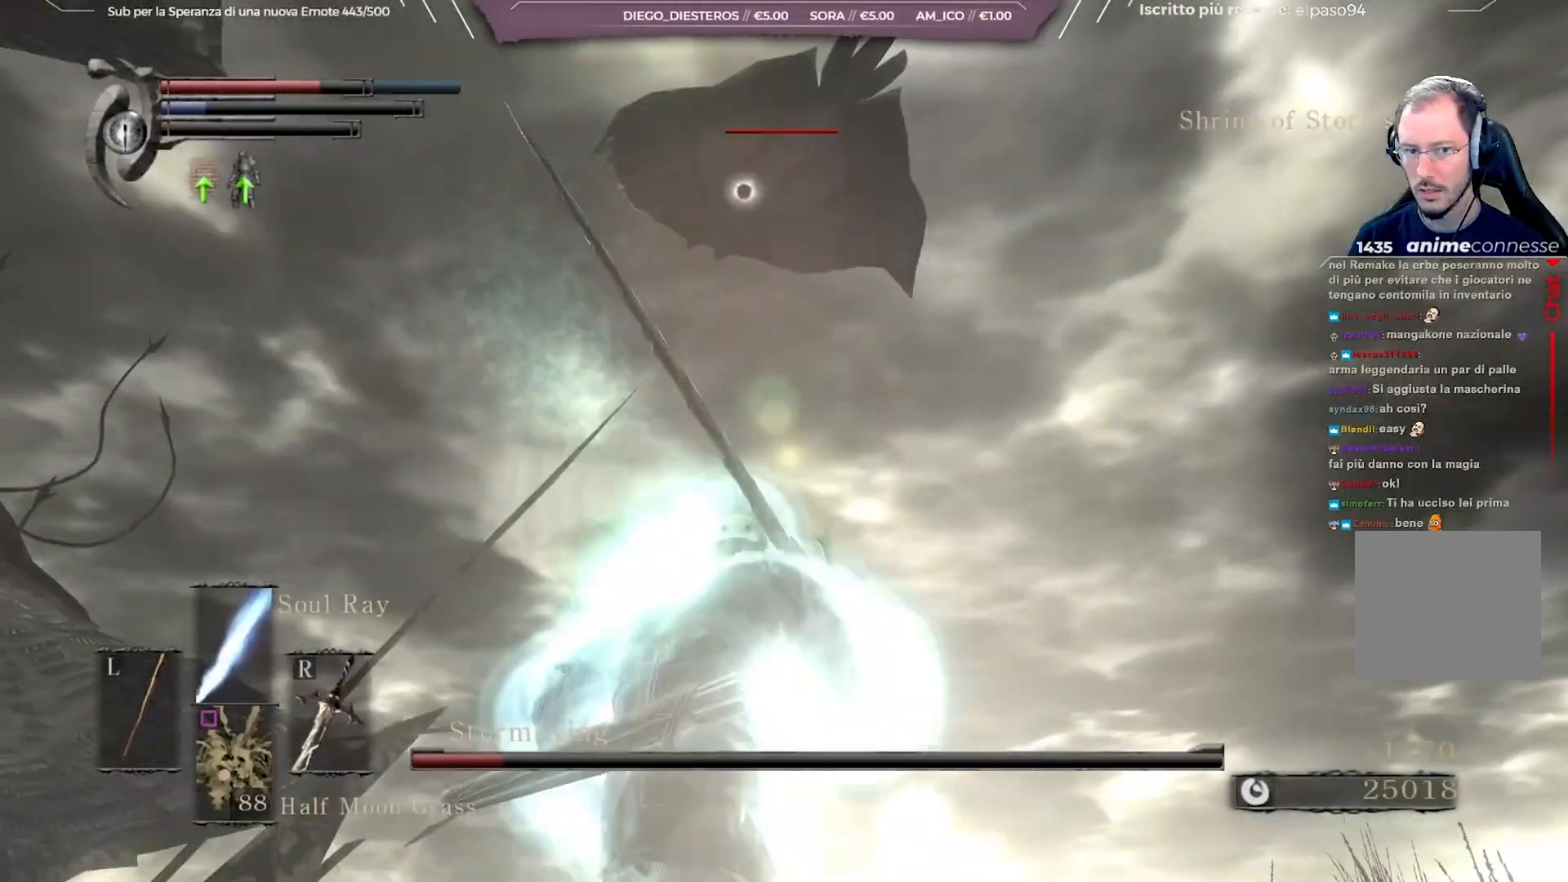
{"buttons": [], "left_stick": "left", "right_stick": "center", "events": [[67, "R2", "down"], [133, "R2", "up"], [217, "R2", "down"], [300, "R2", "up"], [383, "R2", "down"], [483, "R2", "up"]]}
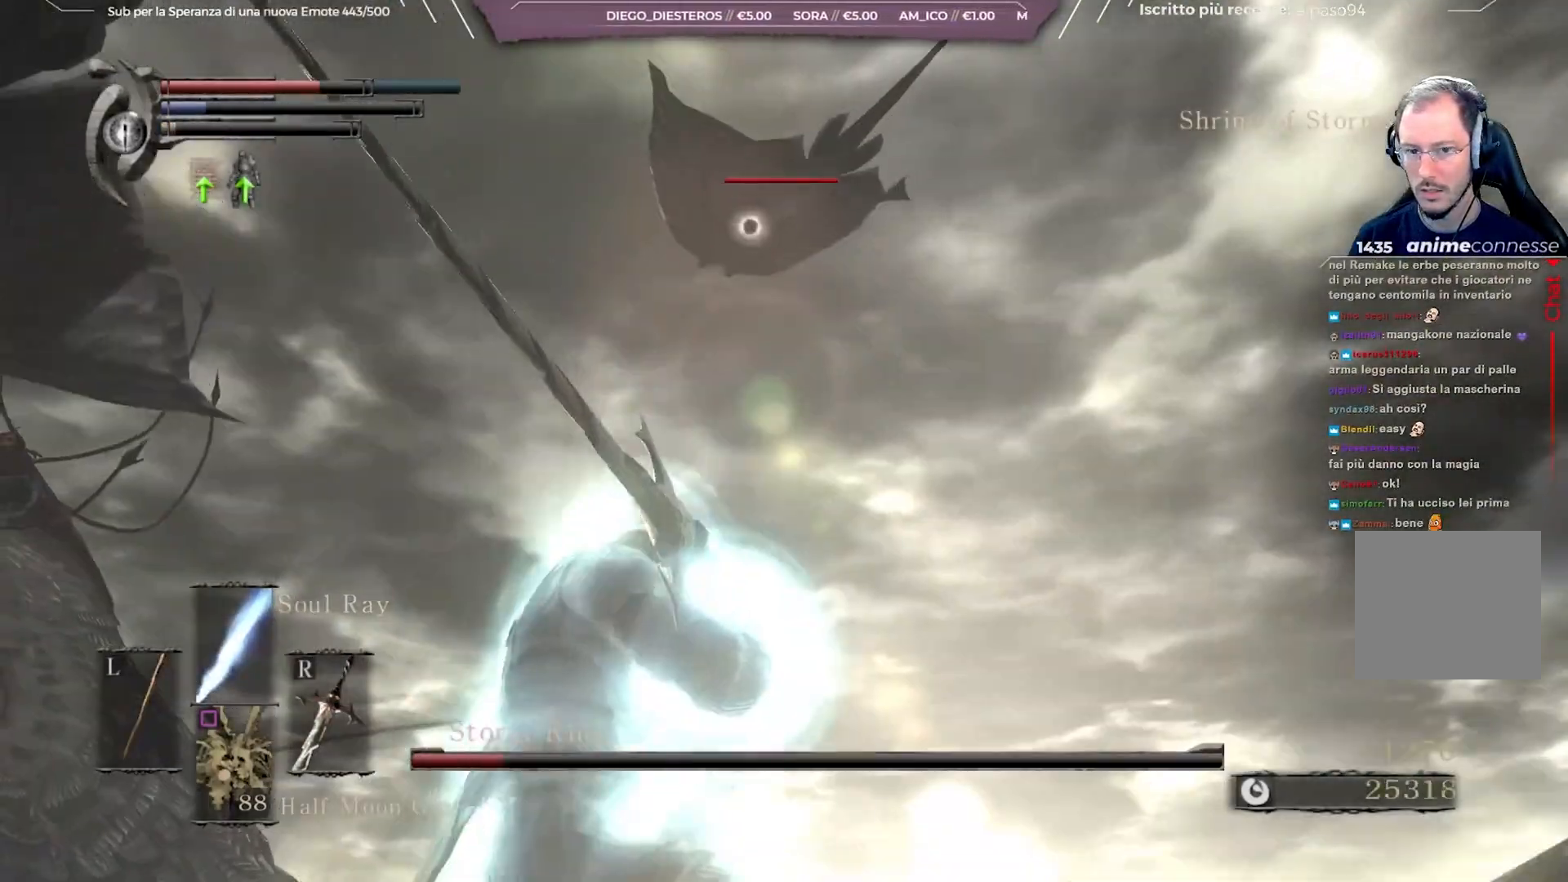
{"buttons": [], "left_stick": "up-left", "right_stick": "center", "events": [[83, "R2", "down"], [150, "R2", "up"], [217, "R2", "down"], [300, "R2", "up"], [317, "left_stick", "up-left"]]}
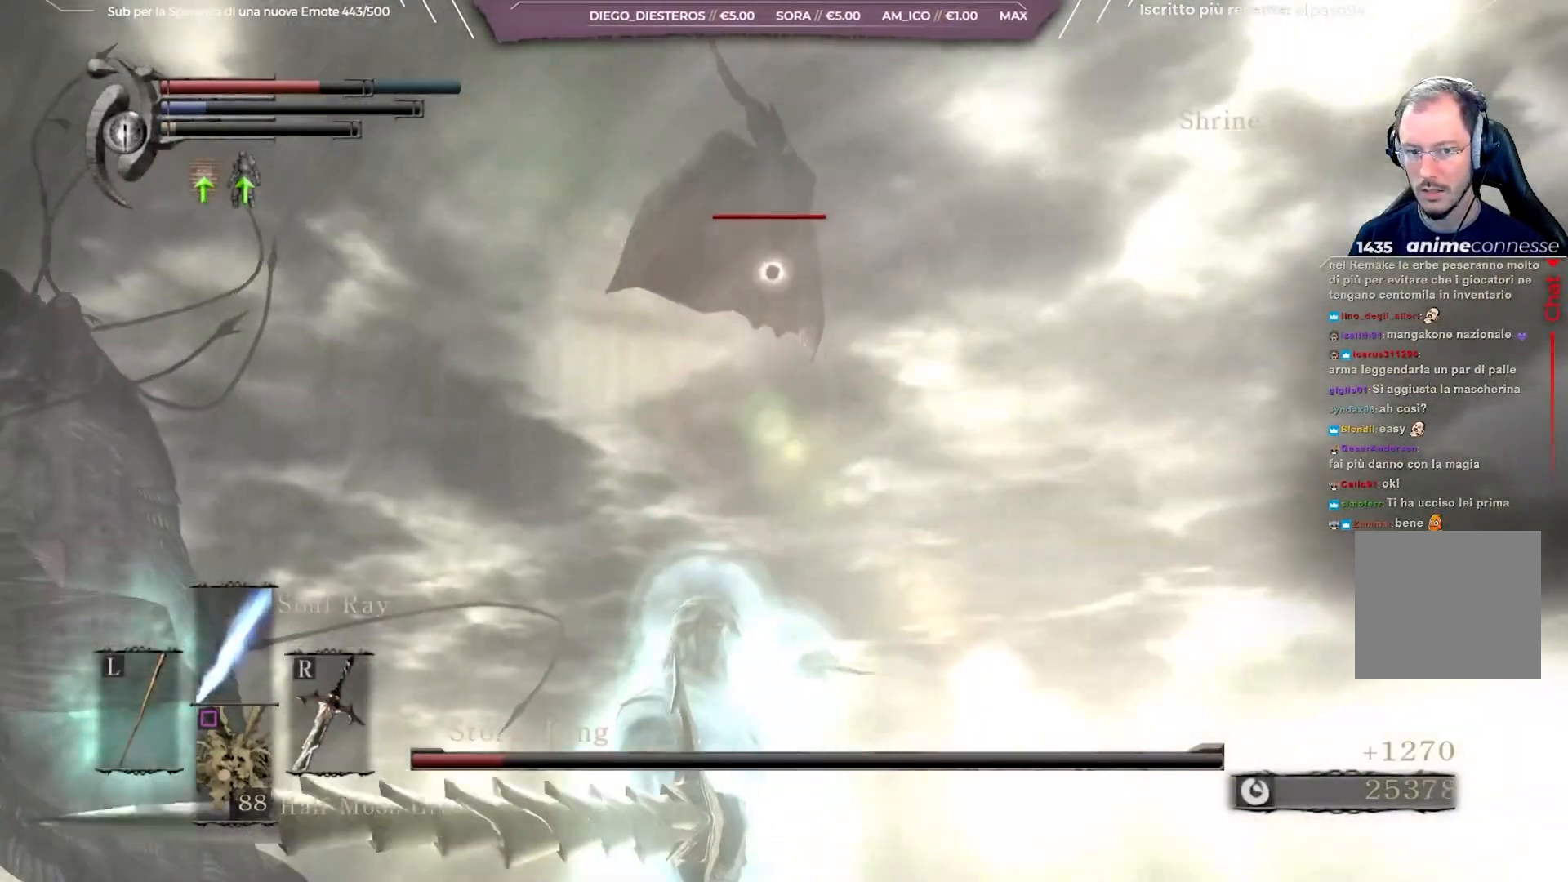
{"buttons": [], "left_stick": "up-right", "right_stick": "center", "events": [[217, "left_stick", "up"], [400, "left_stick", "up-right"]]}
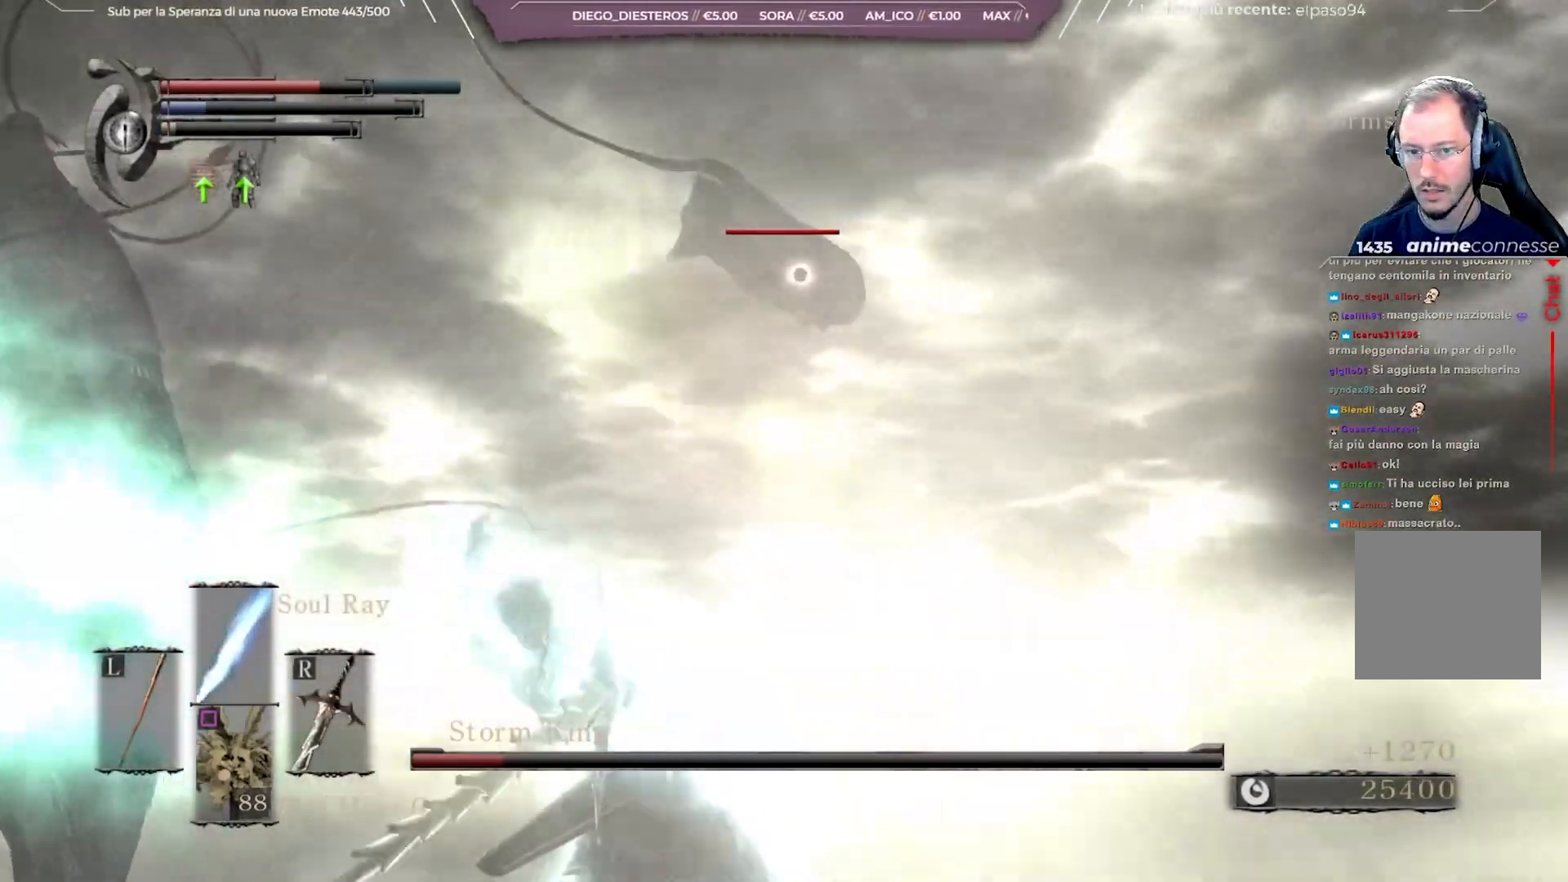
{"buttons": [], "left_stick": "up-right", "right_stick": "center", "events": []}
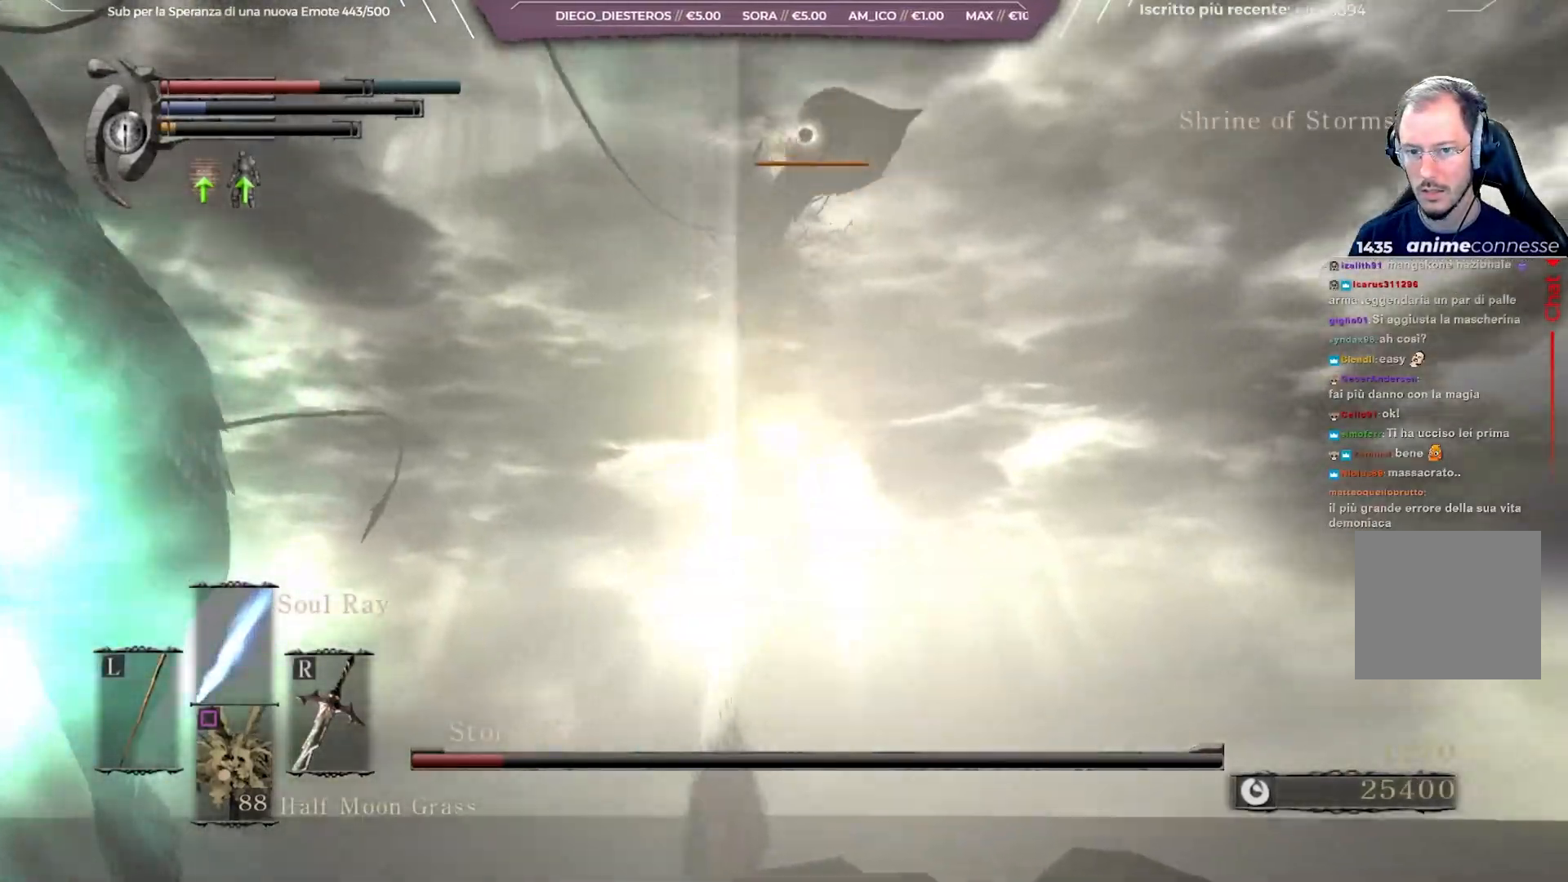
{"buttons": [], "left_stick": "left", "right_stick": "left", "events": [[133, "R3", "down"], [200, "left_stick", "center"], [267, "R3", "up"], [267, "left_stick", "left"], [267, "right_stick", "left"]]}
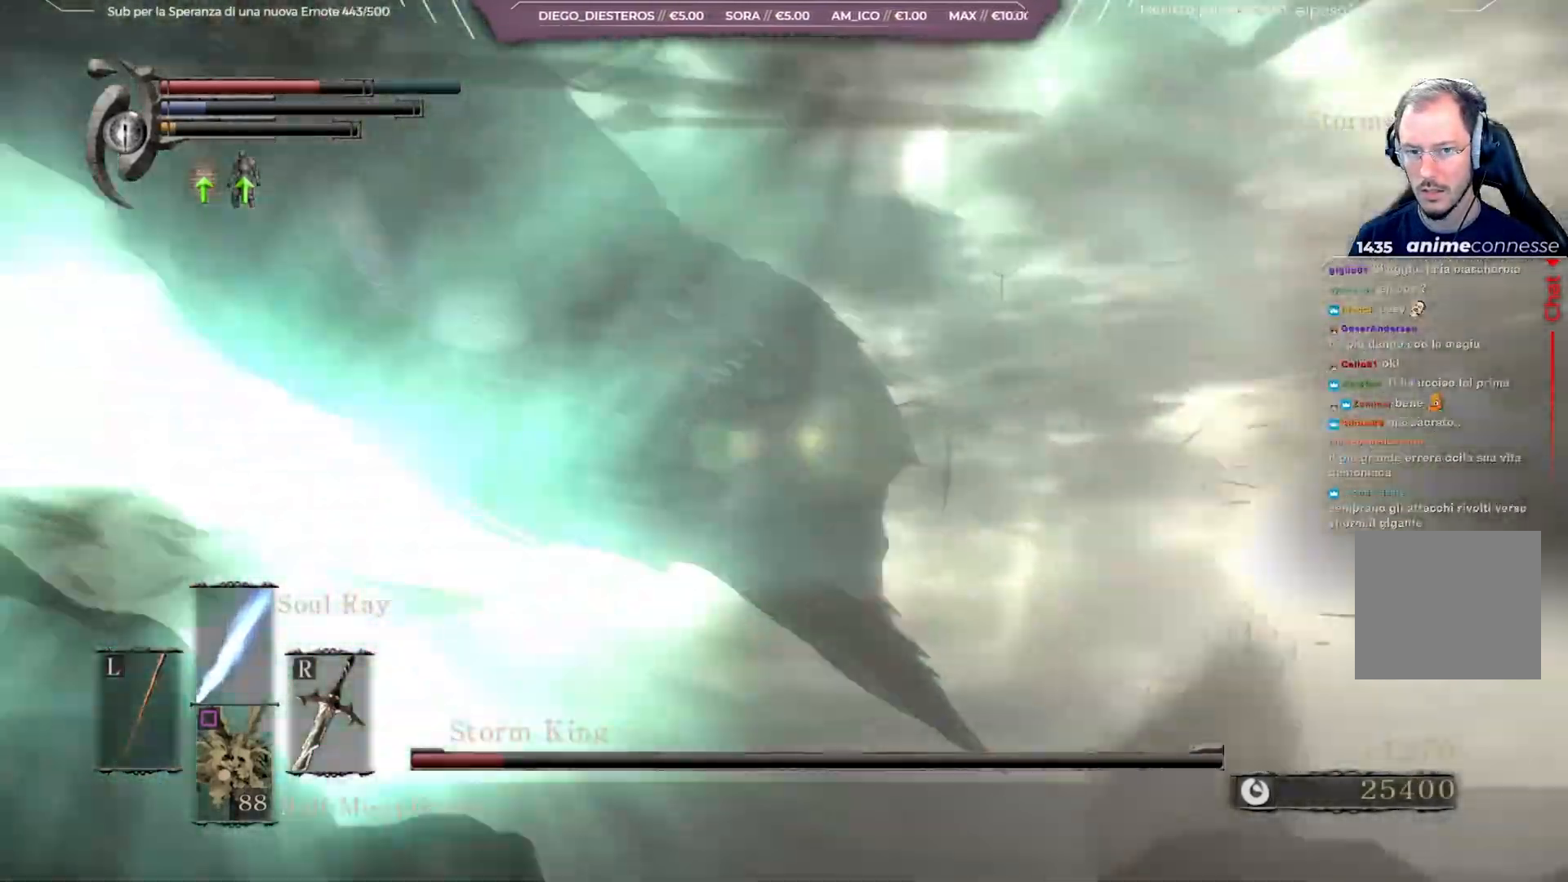
{"buttons": [], "left_stick": "left", "right_stick": "center", "events": [[67, "right_stick", "center"]]}
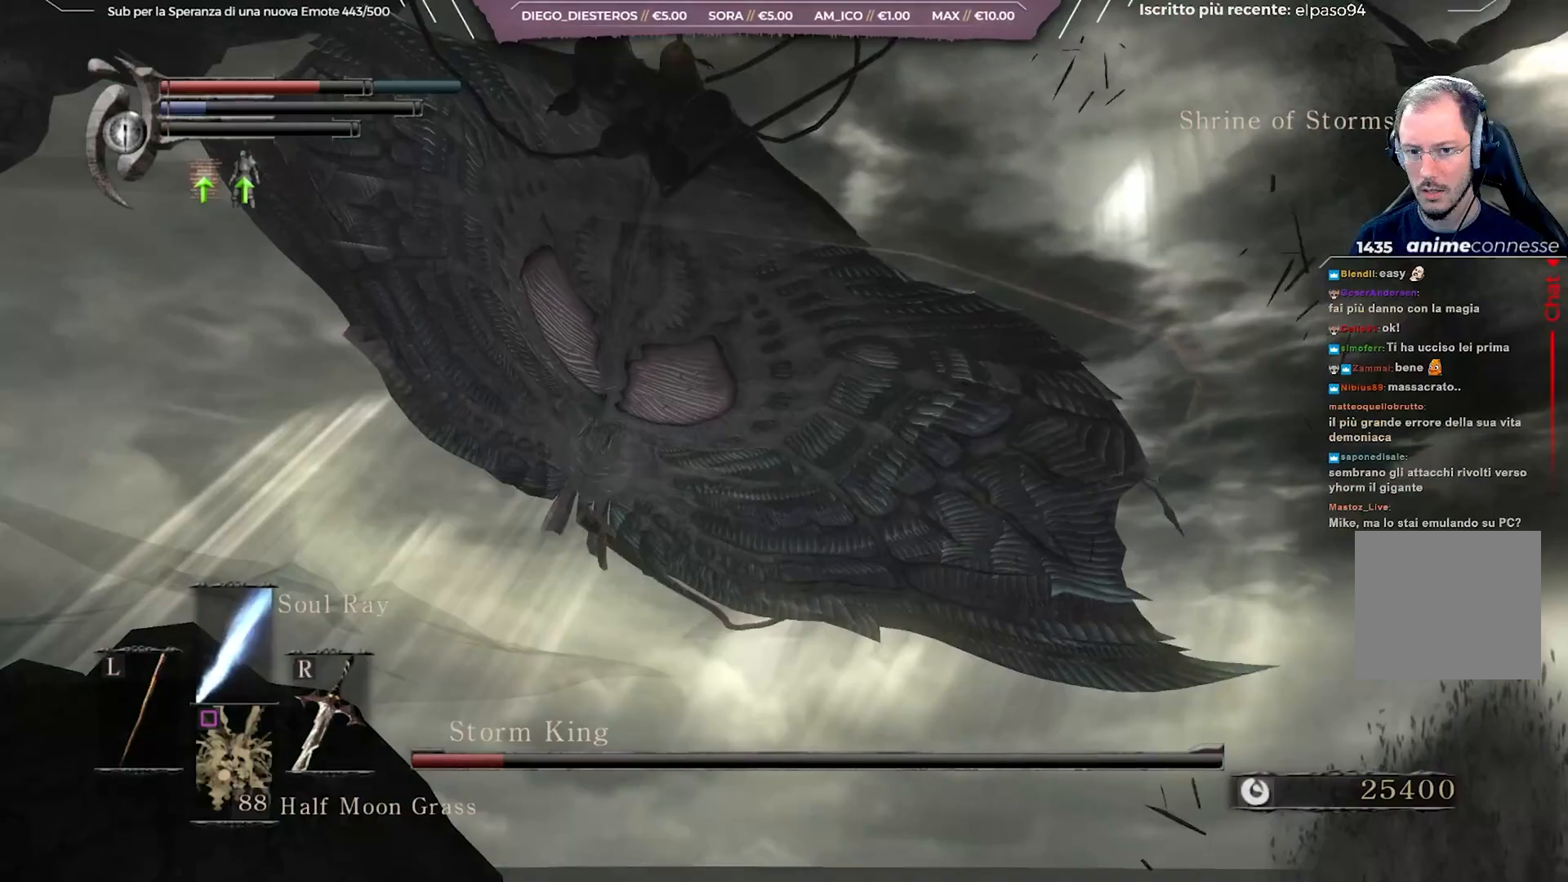
{"buttons": [], "left_stick": "up-left", "right_stick": "center", "events": [[167, "left_stick", "up-left"], [183, "R3", "down"], [283, "R3", "up"]]}
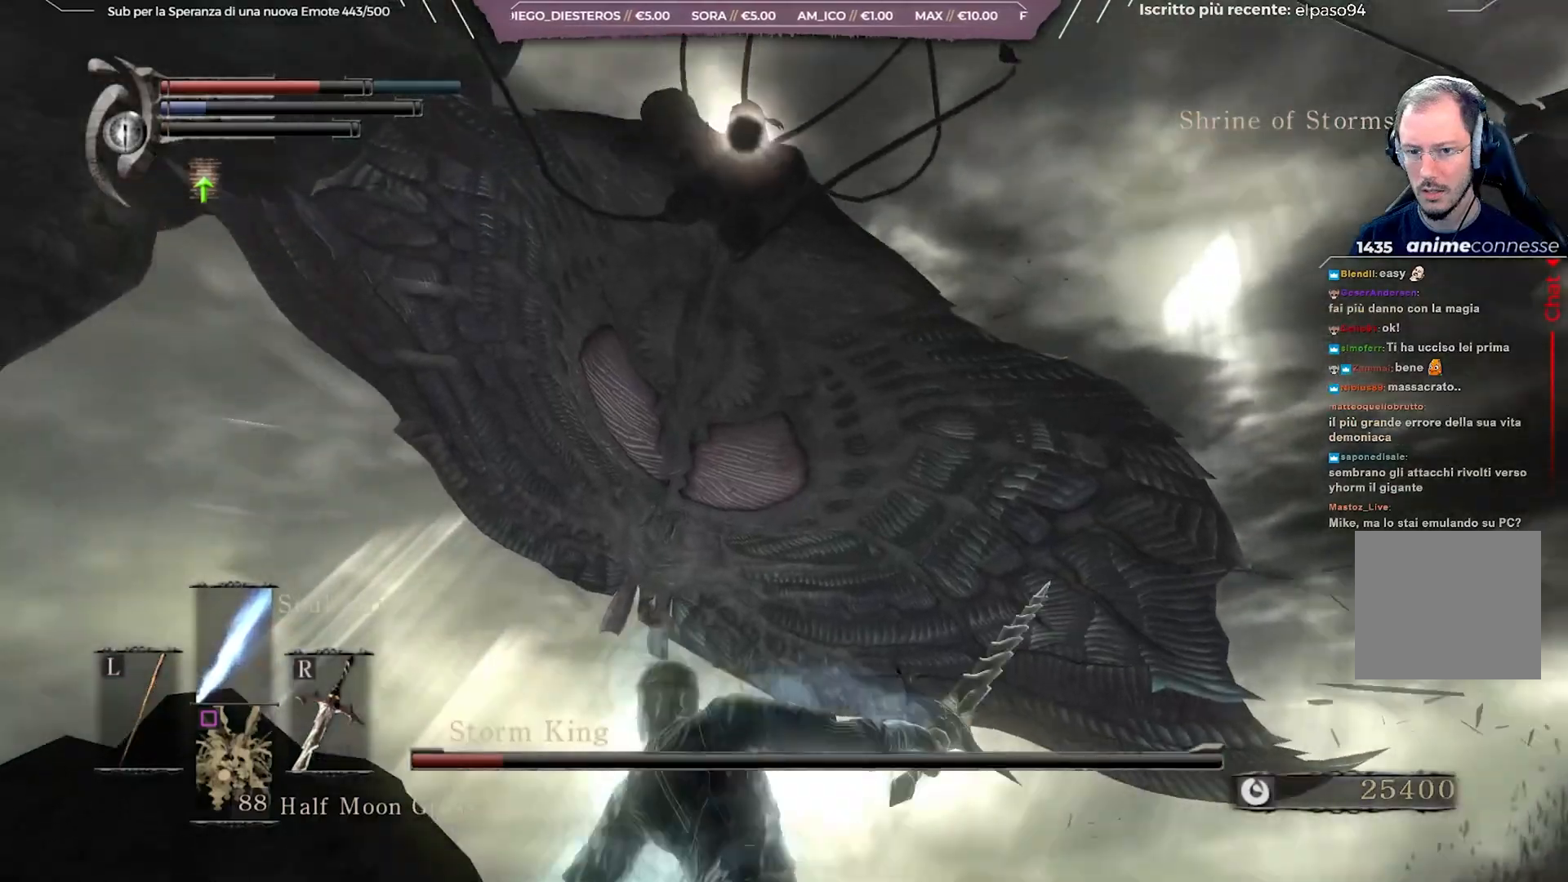
{"buttons": [], "left_stick": "up-left", "right_stick": "center", "events": [[217, "L1", "down"], [300, "L1", "up"], [383, "L1", "down"], [450, "L1", "up"]]}
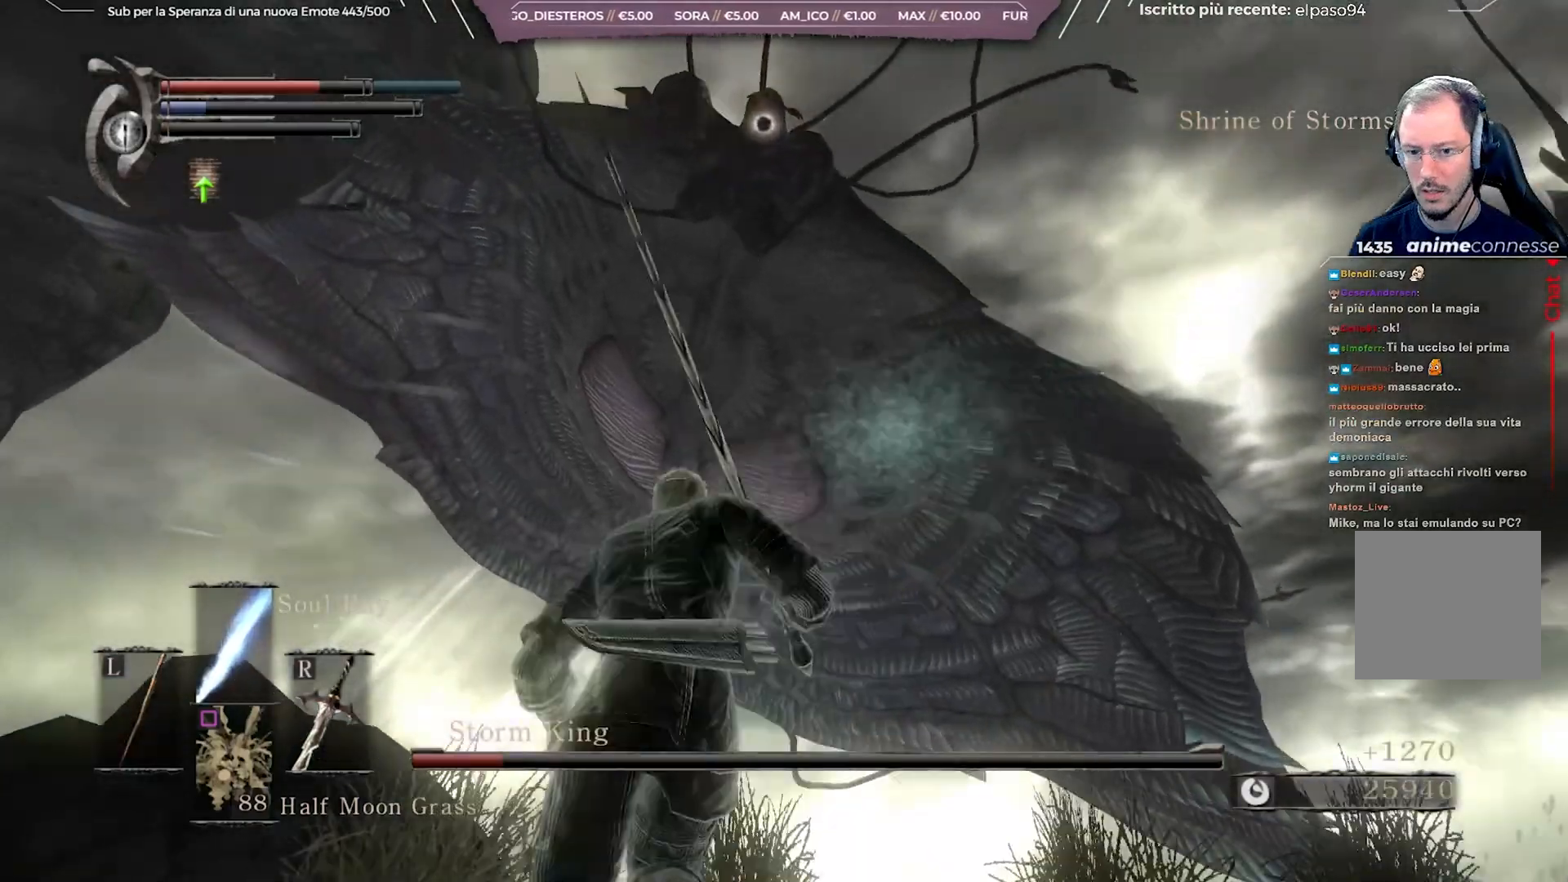
{"buttons": [], "left_stick": "up-left", "right_stick": "center", "events": [[33, "L1", "down"], [133, "L1", "up"], [183, "L1", "down"], [283, "L1", "up"], [367, "L1", "down"], [467, "L1", "up"]]}
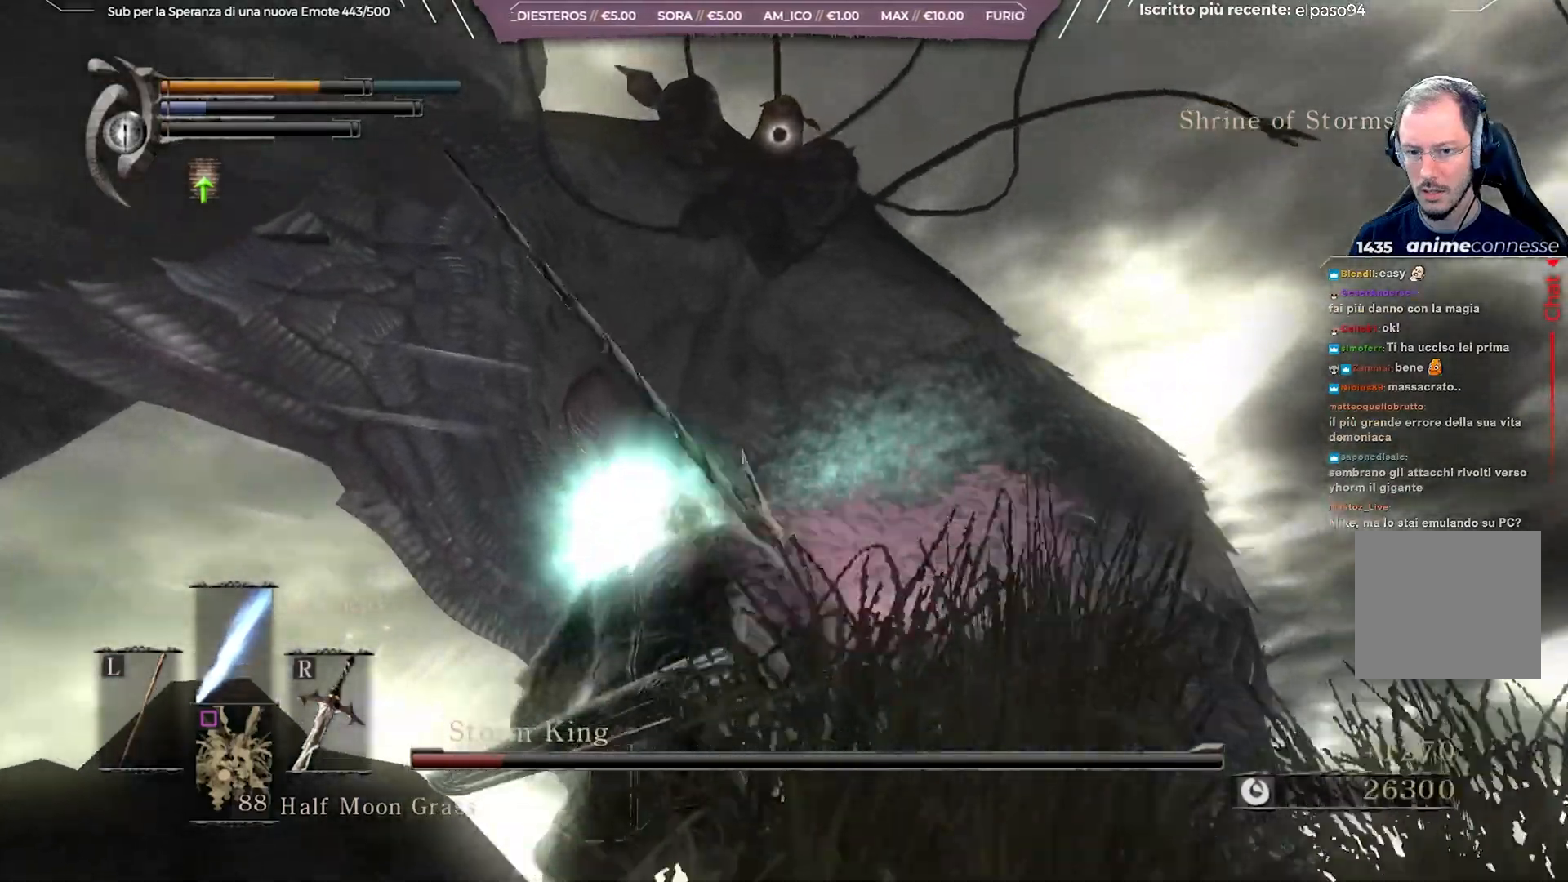
{"buttons": [], "left_stick": "up-left", "right_stick": "center", "events": []}
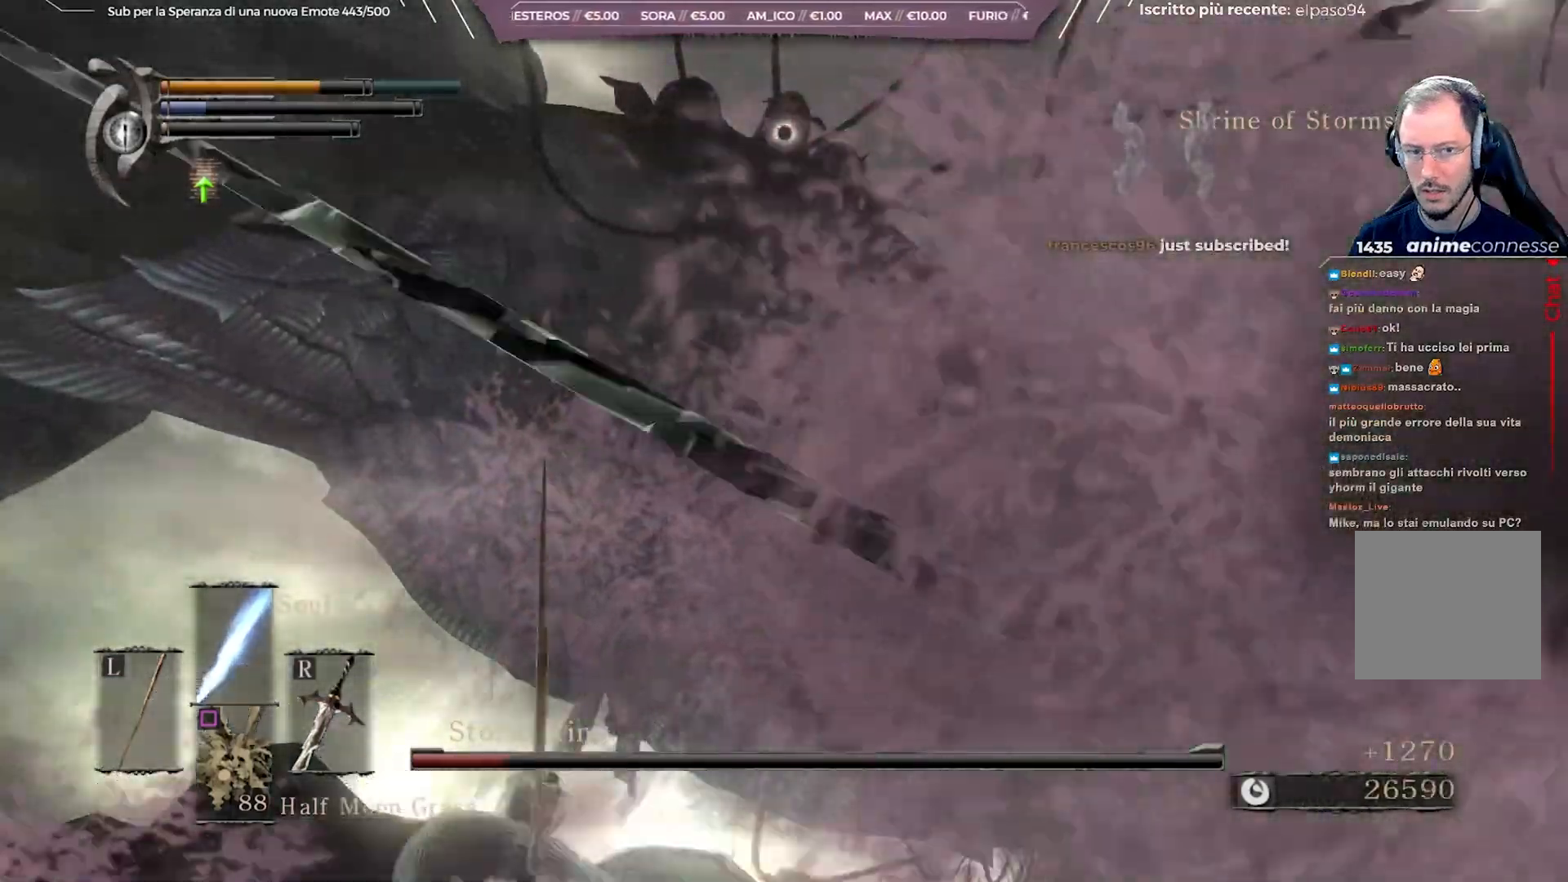
{"buttons": [], "left_stick": "center", "right_stick": "down", "events": [[300, "right_stick", "down"], [500, "left_stick", "center"]]}
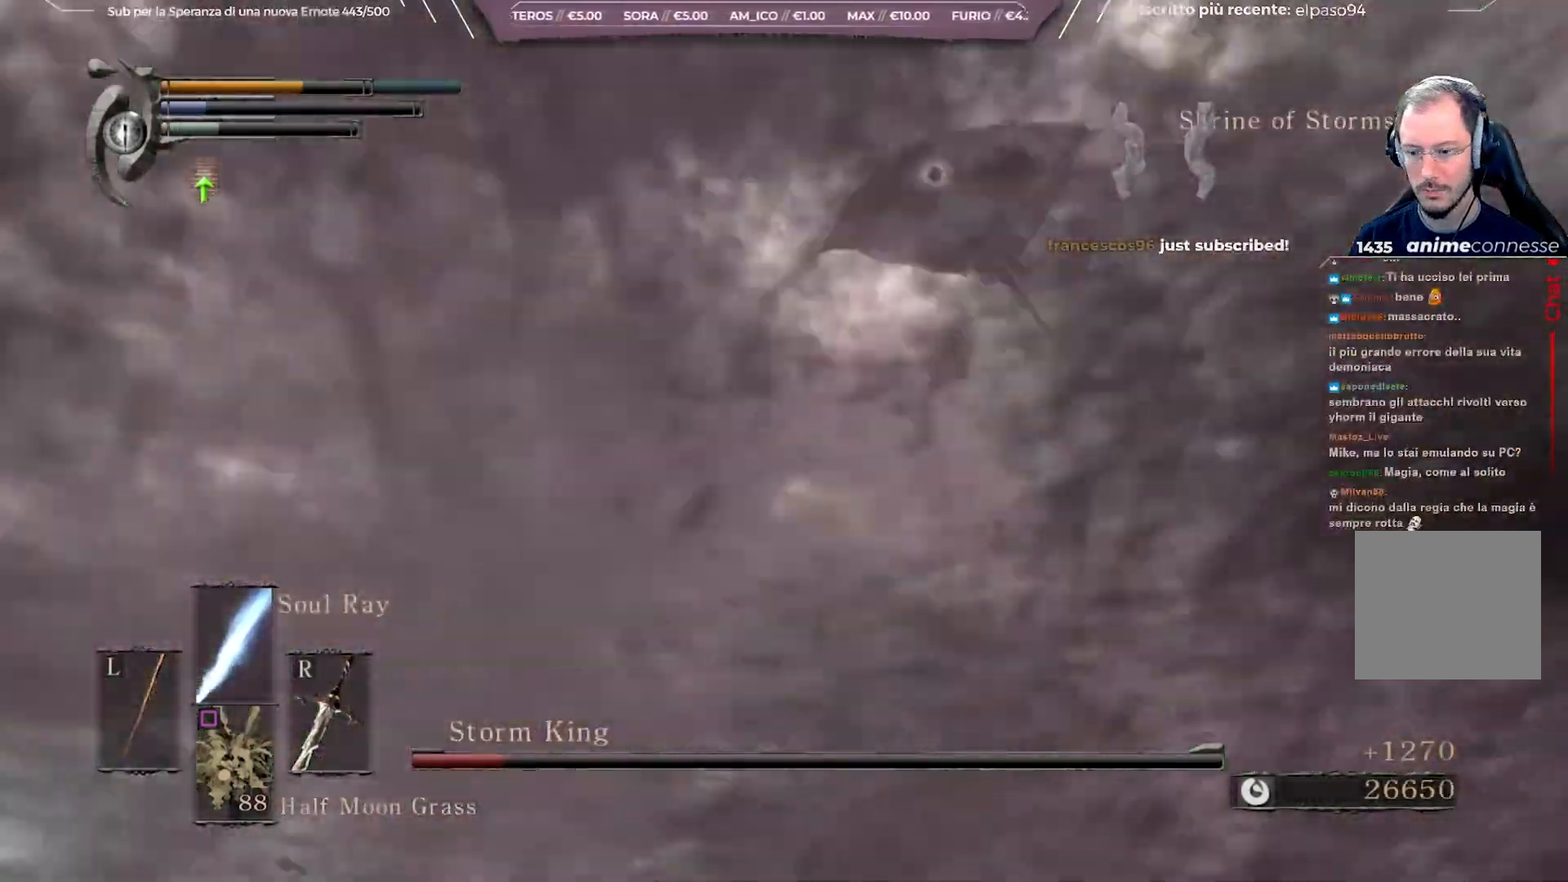
{"buttons": [], "left_stick": "center", "right_stick": "center", "events": [[17, "right_stick", "center"], [217, "right_stick", "right"], [467, "right_stick", "center"]]}
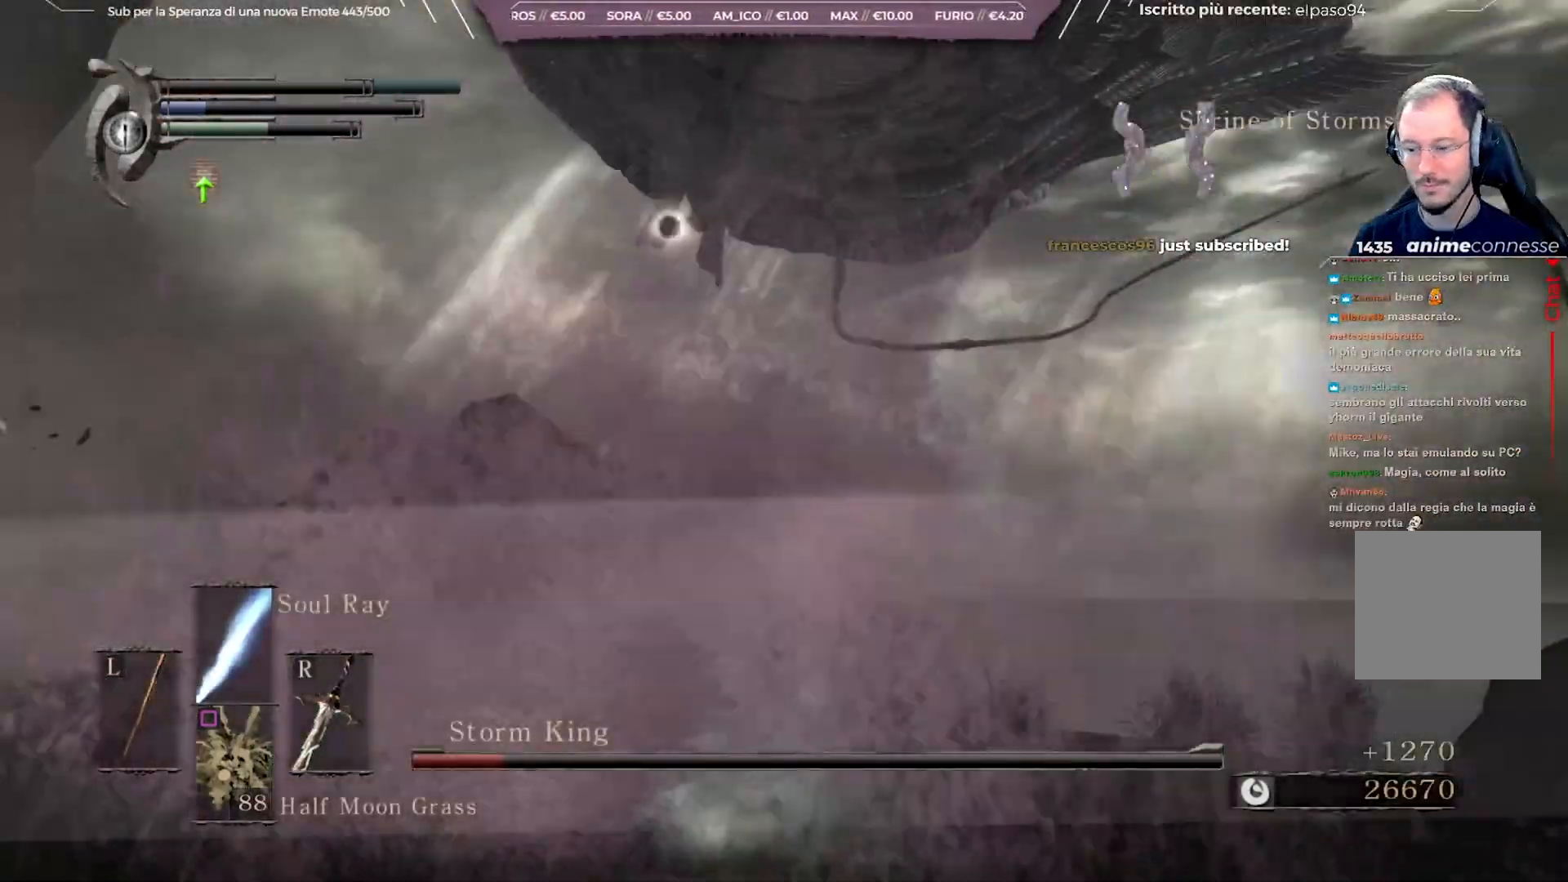
{"buttons": [], "left_stick": "center", "right_stick": "right", "events": [[317, "right_stick", "right"]]}
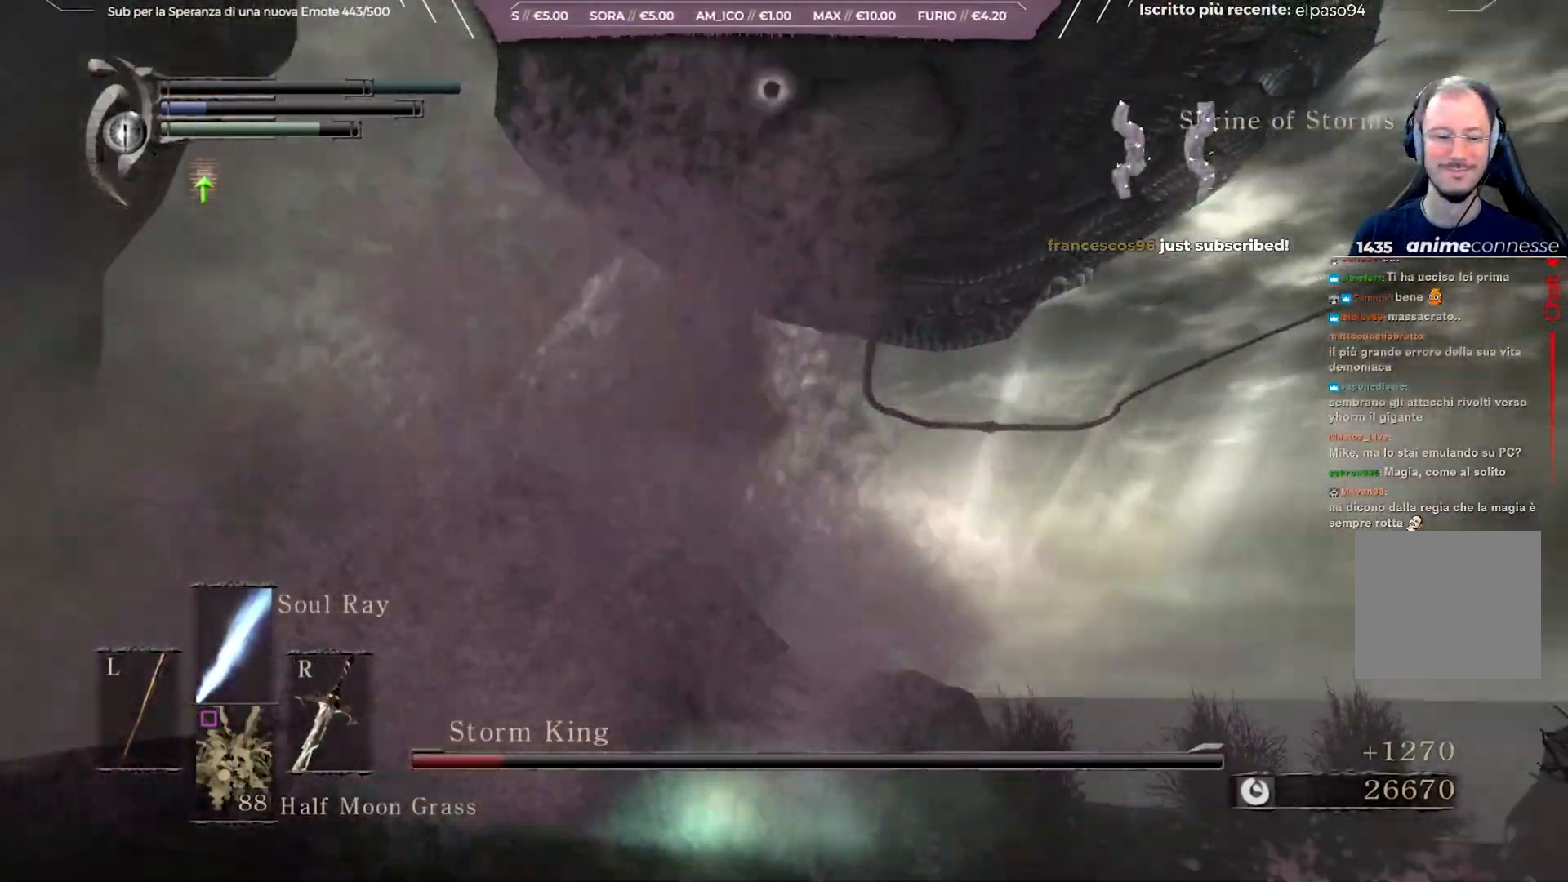
{"buttons": [], "left_stick": "center", "right_stick": "down", "events": [[67, "right_stick", "center"], [433, "right_stick", "down"]]}
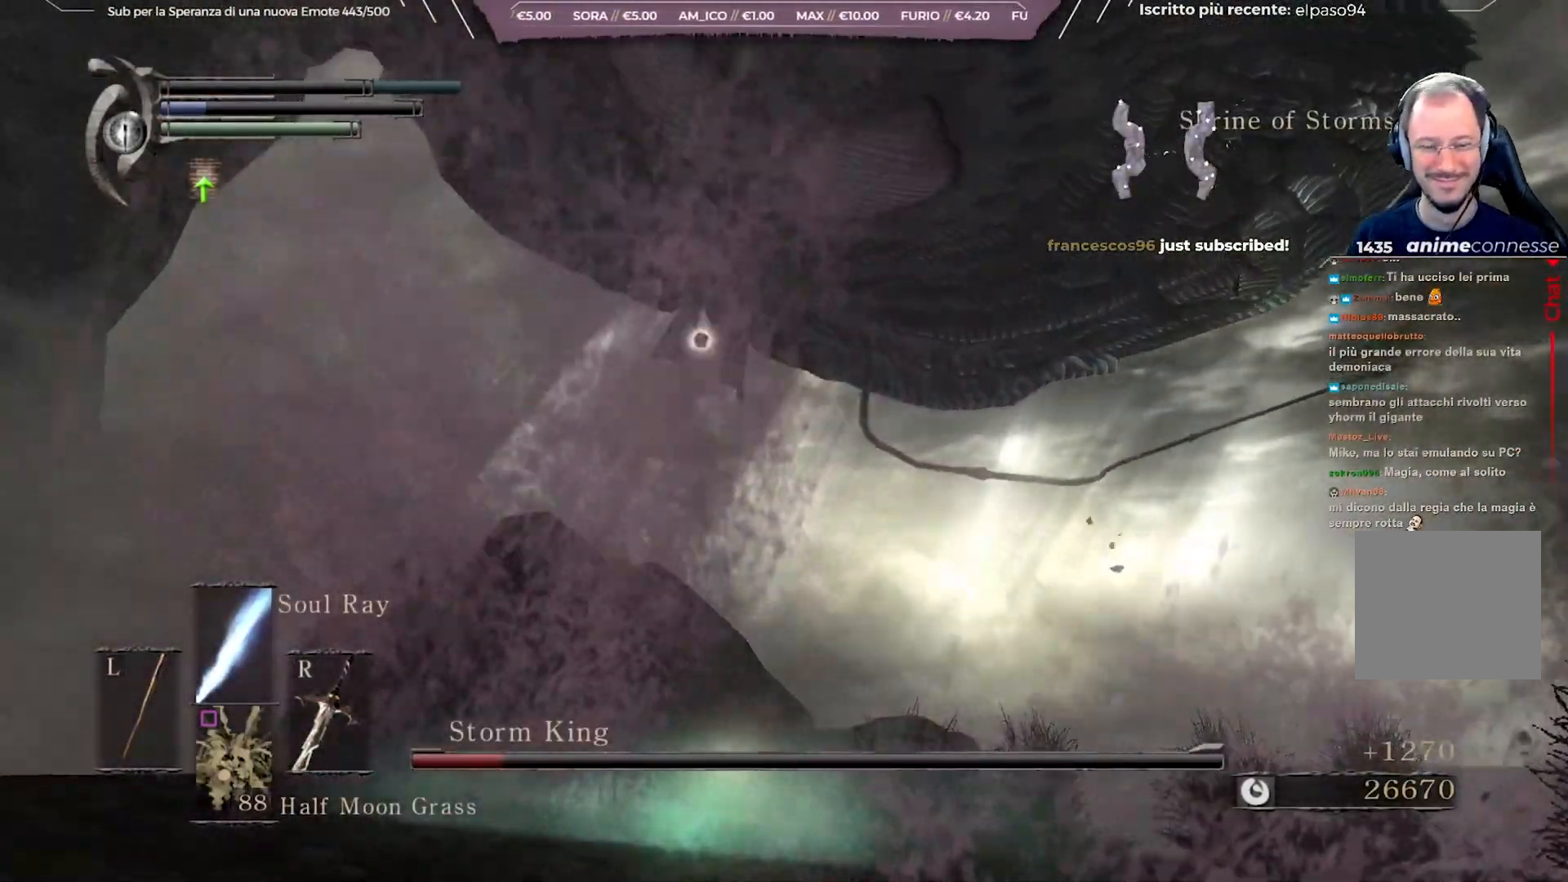
{"buttons": [], "left_stick": "center", "right_stick": "center", "events": [[67, "R3", "down"], [283, "R3", "up"], [450, "right_stick", "center"]]}
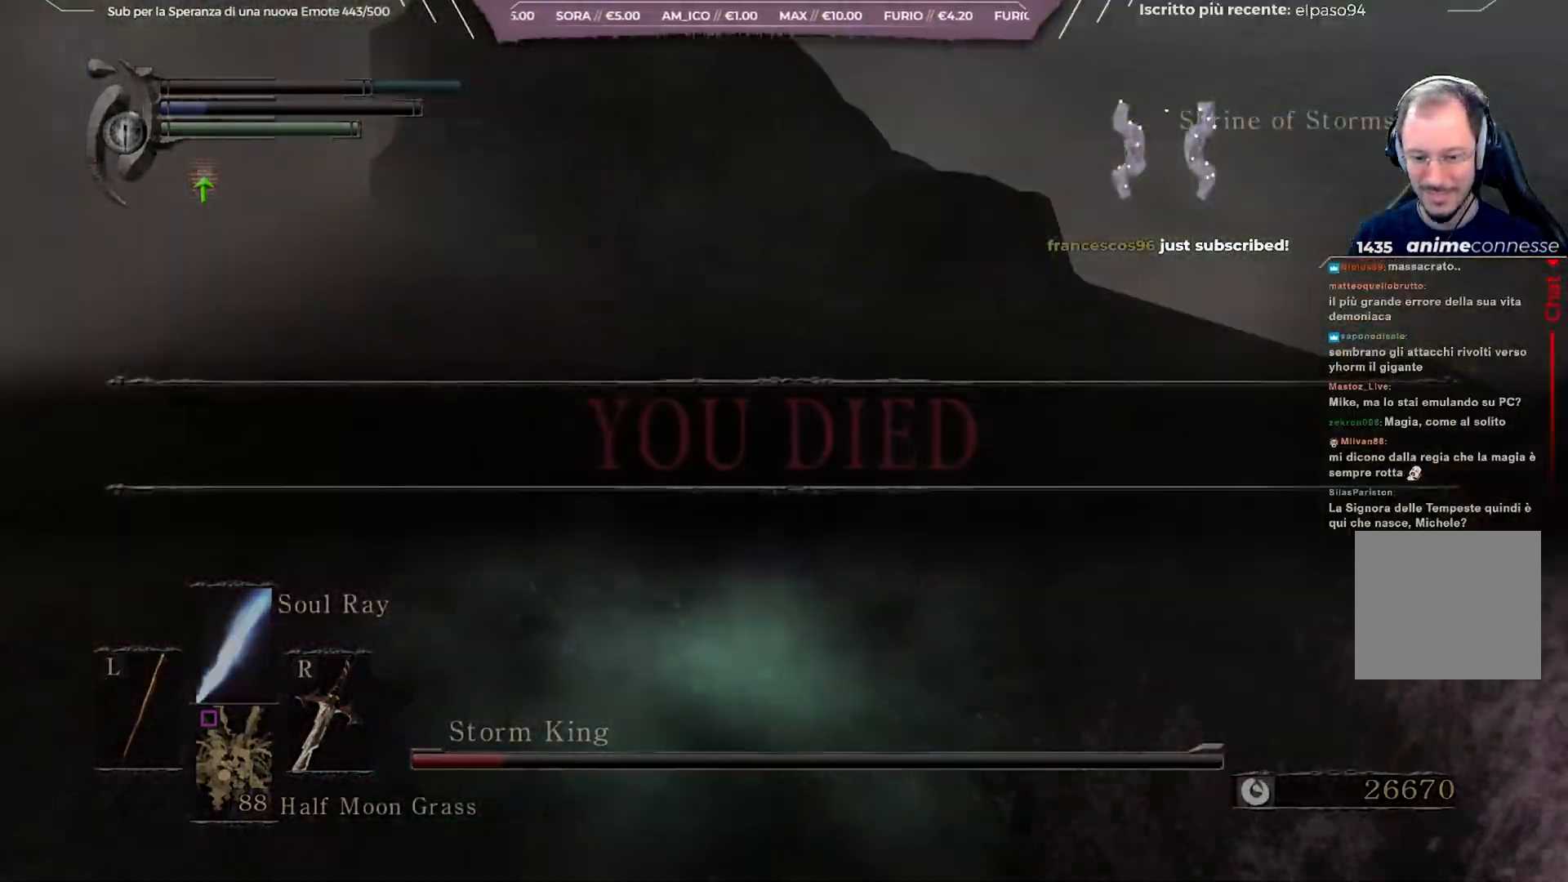
{"buttons": [], "left_stick": "center", "right_stick": "center", "events": [[250, "right_stick", "up-left"], [483, "right_stick", "center"]]}
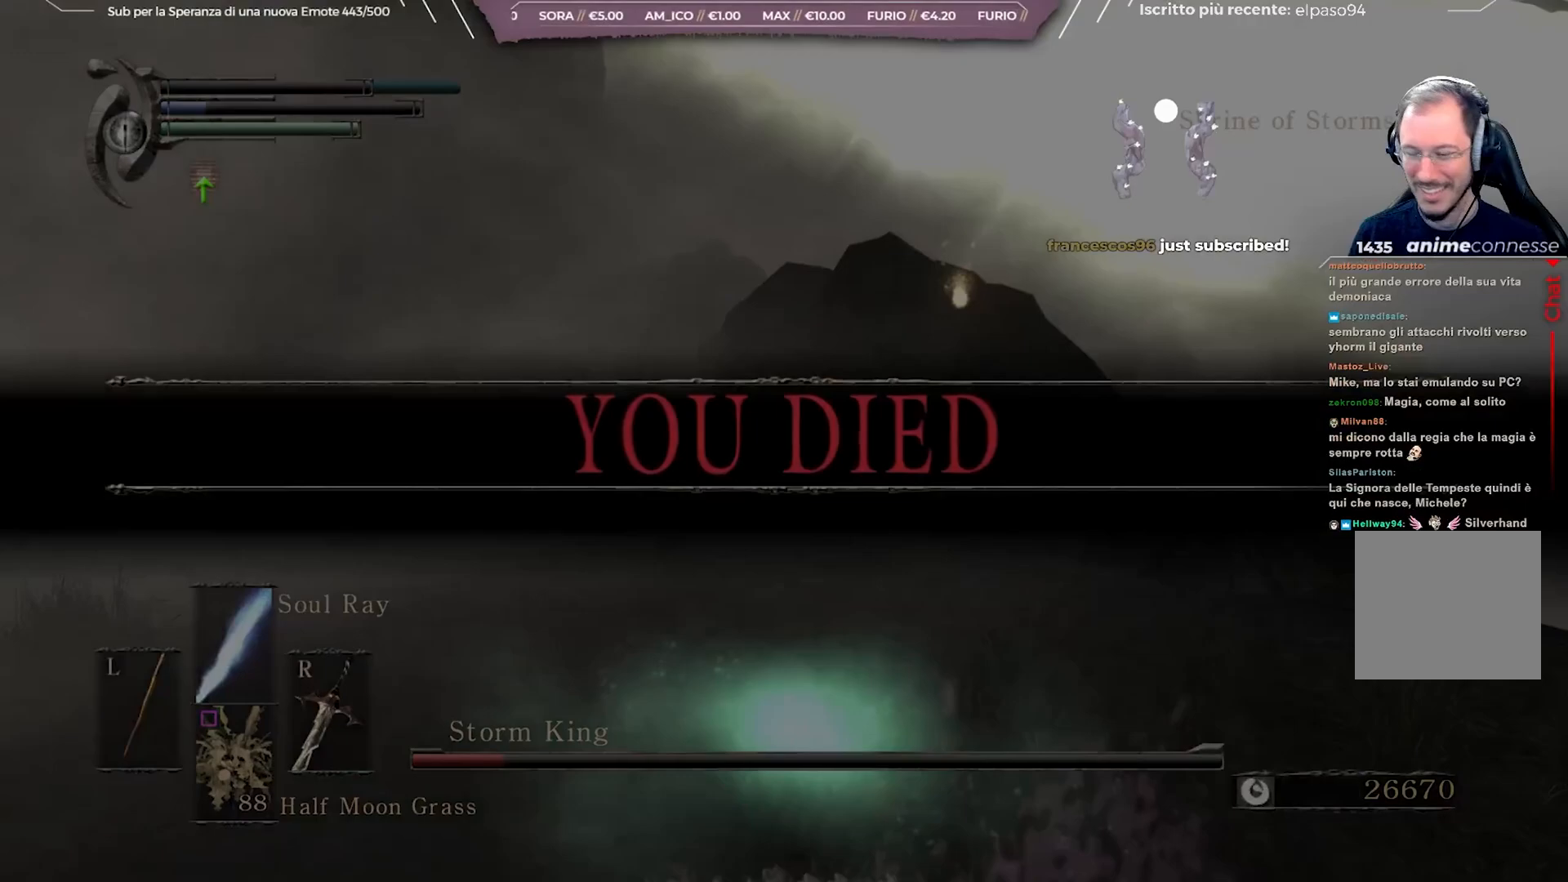
{"buttons": [], "left_stick": "center", "right_stick": "center", "events": []}
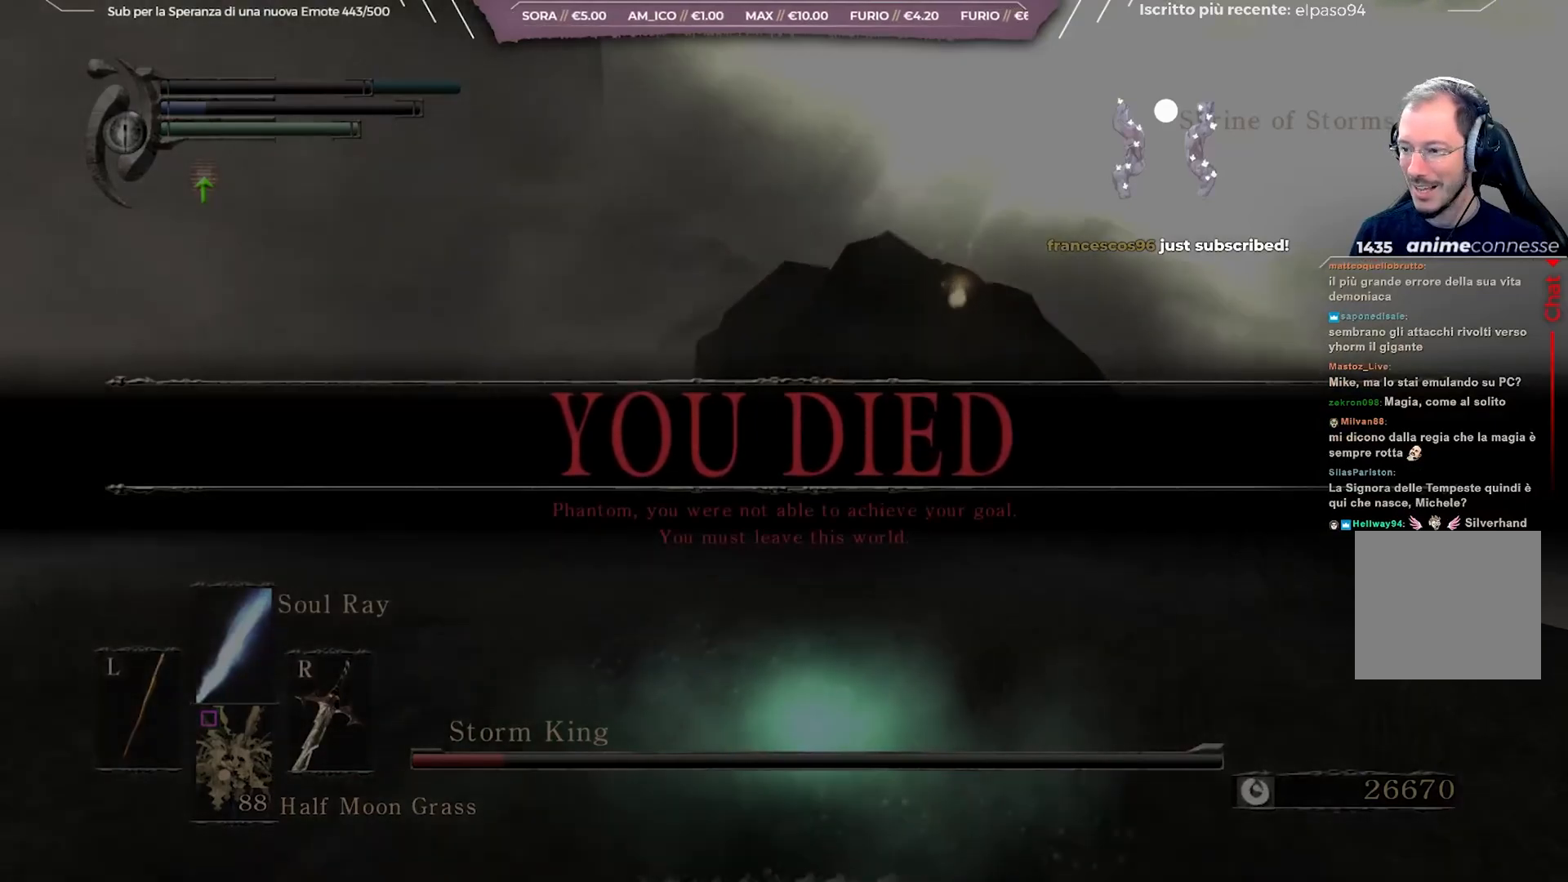
{"buttons": [], "left_stick": "center", "right_stick": "center", "events": []}
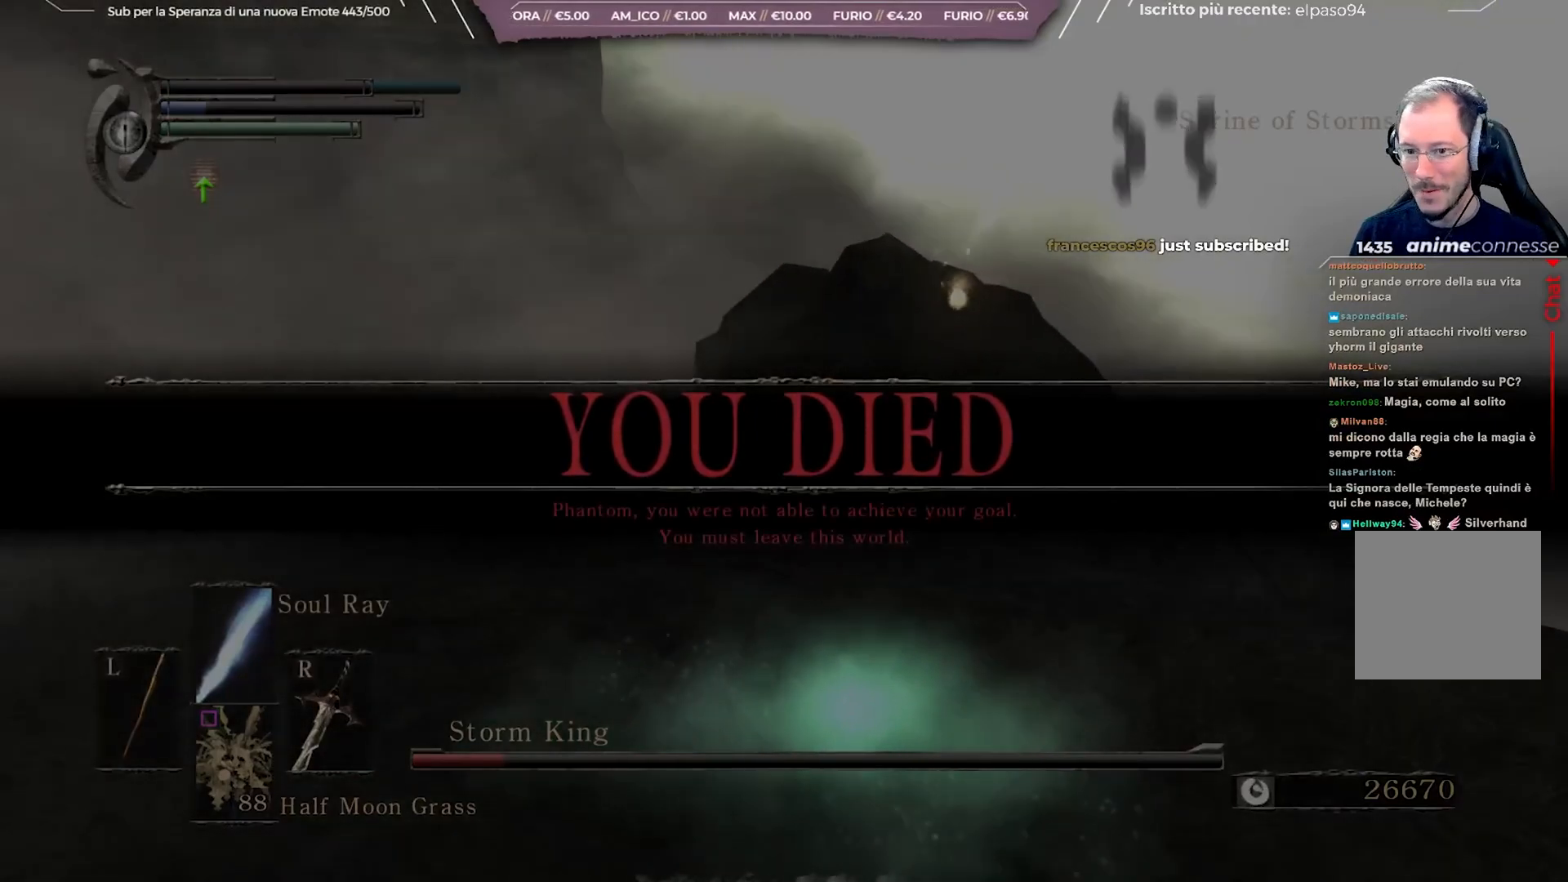
{"buttons": [], "left_stick": "center", "right_stick": "center", "events": []}
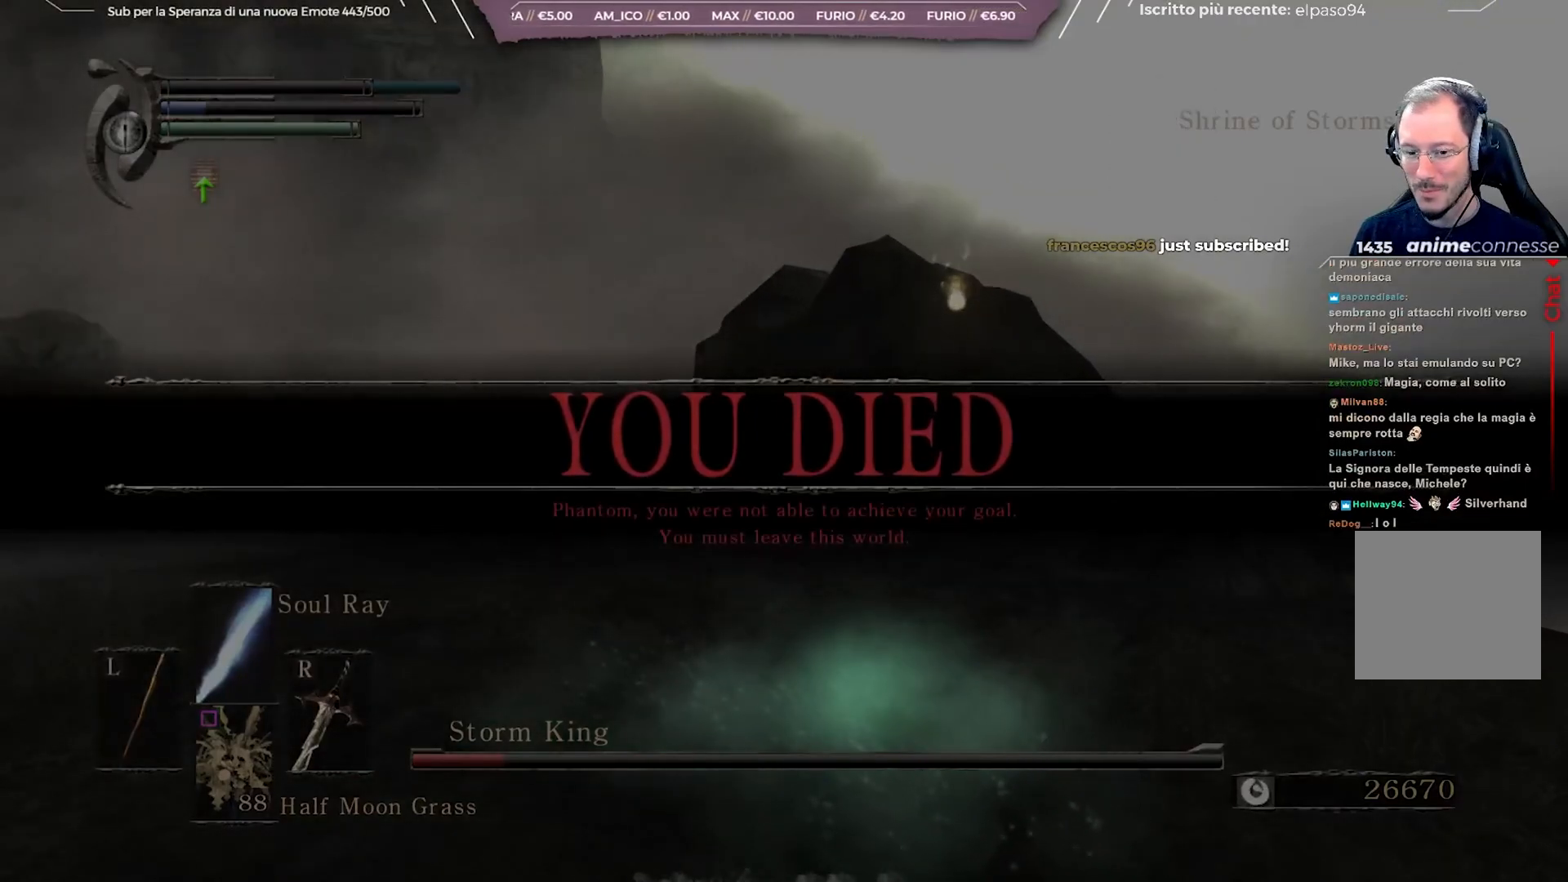
{"buttons": [], "left_stick": "center", "right_stick": "center", "events": [[83, "right_stick", "right"], [367, "right_stick", "center"]]}